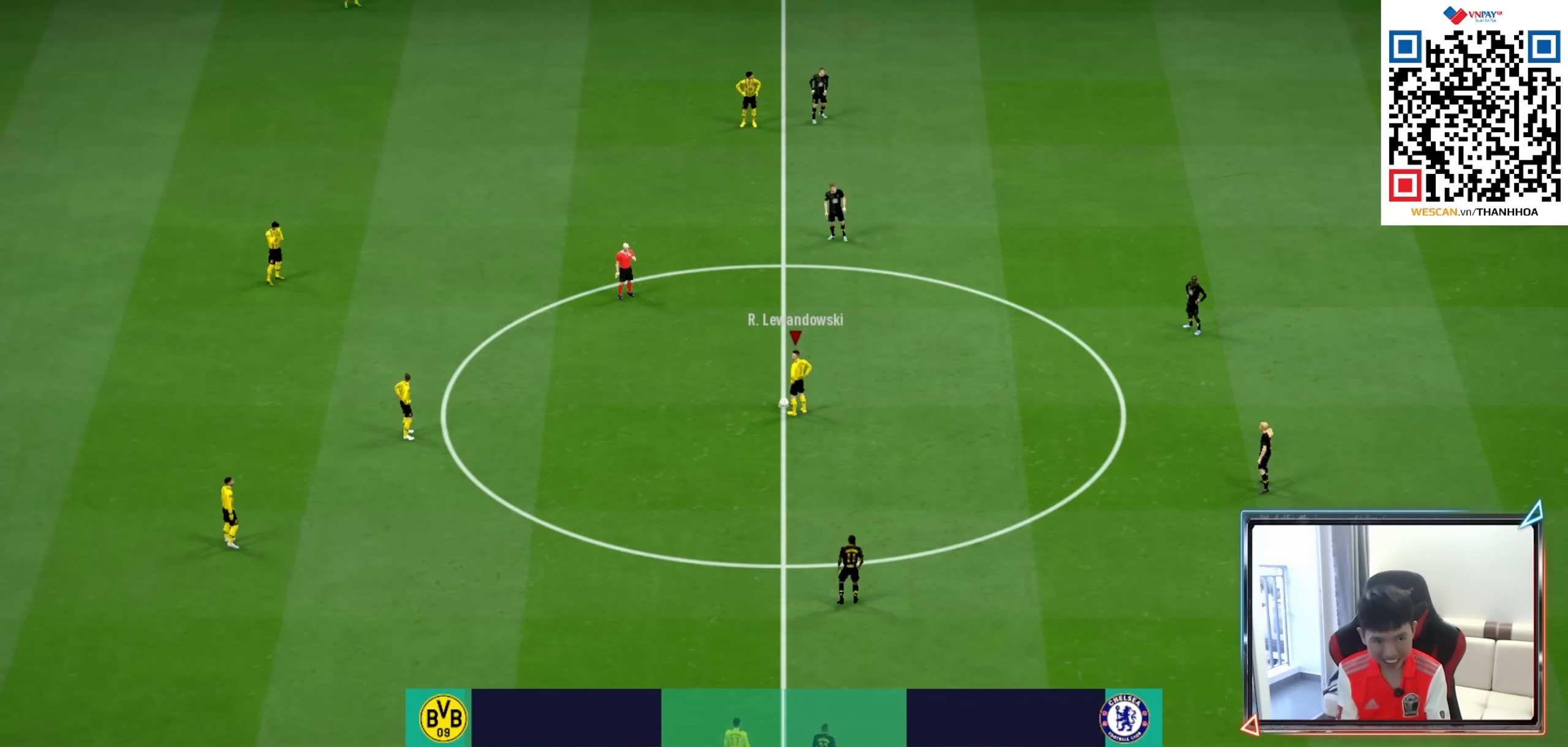
Gameplay with a controller (PlayStation layout); each line is a JSON object with the inputs held at the frame after it. "events" lists button and stick changes between this image and that frame as [ms after this image, input, new state], when the widget could be followed in between.
{"buttons": [], "left_stick": "center", "right_stick": "center", "events": [[50, "CROSS", "down"], [133, "CROSS", "up"], [217, "CROSS", "down"], [283, "CROSS", "up"], [367, "CROSS", "down"], [450, "CROSS", "up"]]}
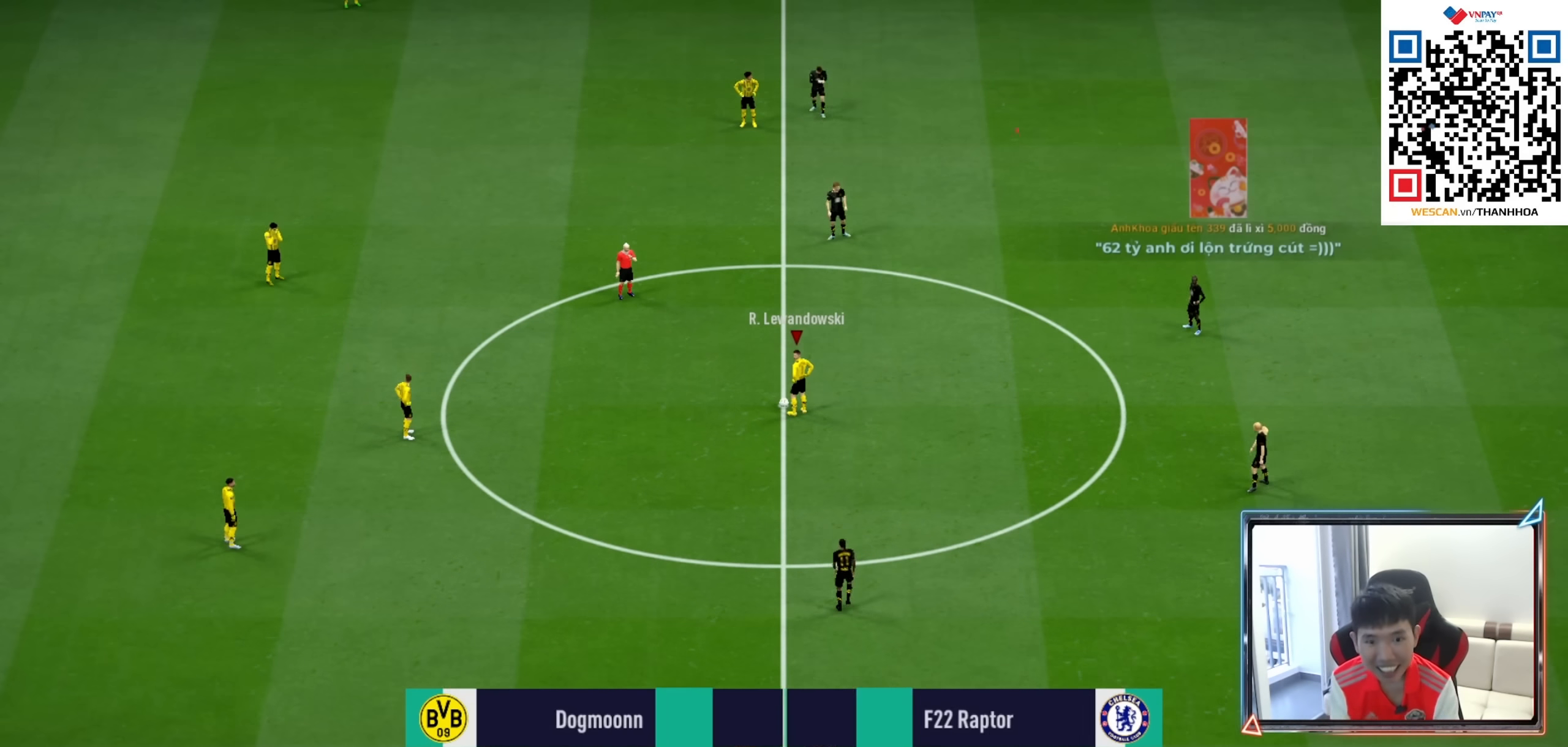
{"buttons": [], "left_stick": "center", "right_stick": "center", "events": [[33, "CROSS", "down"], [117, "CROSS", "up"], [183, "CROSS", "down"], [267, "CROSS", "up"], [333, "CROSS", "down"], [400, "CROSS", "up"]]}
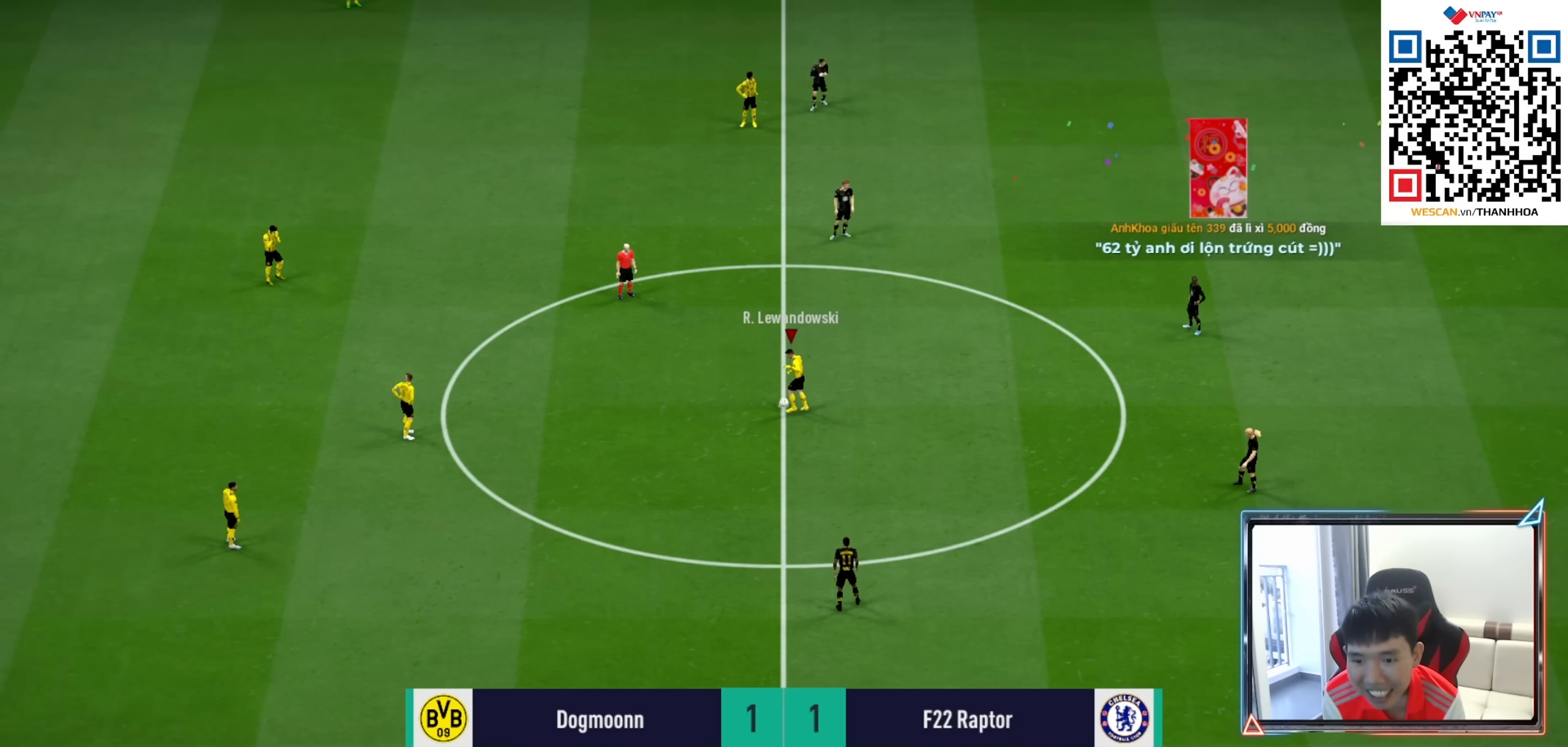
{"buttons": [], "left_stick": "right", "right_stick": "center", "events": [[150, "CROSS", "down"], [267, "CROSS", "up"], [500, "left_stick", "right"]]}
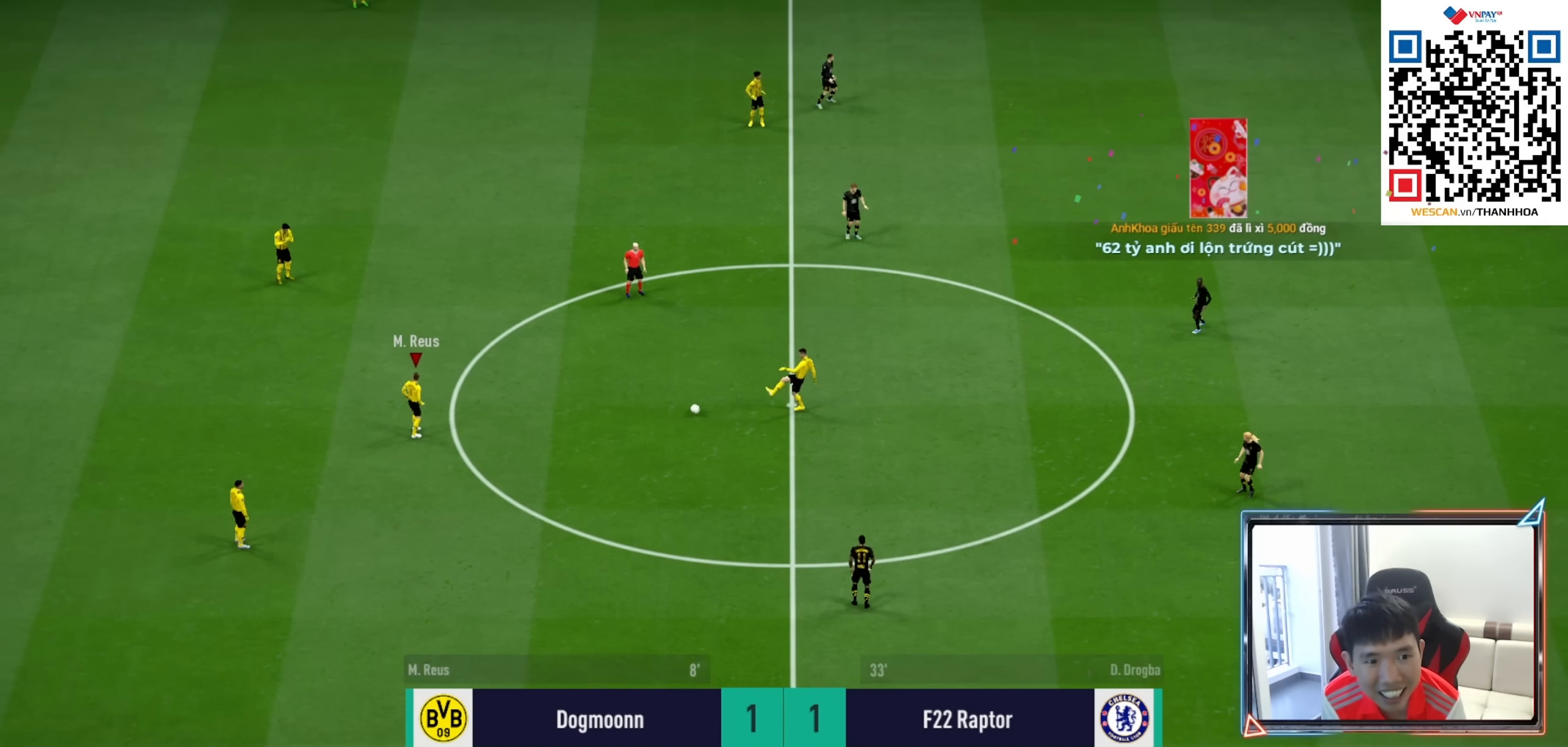
{"buttons": [], "left_stick": "right", "right_stick": "center", "events": [[100, "R1", "down"], [217, "R1", "up"], [250, "L1", "down"], [383, "CROSS", "down"], [400, "L1", "up"], [500, "CROSS", "up"]]}
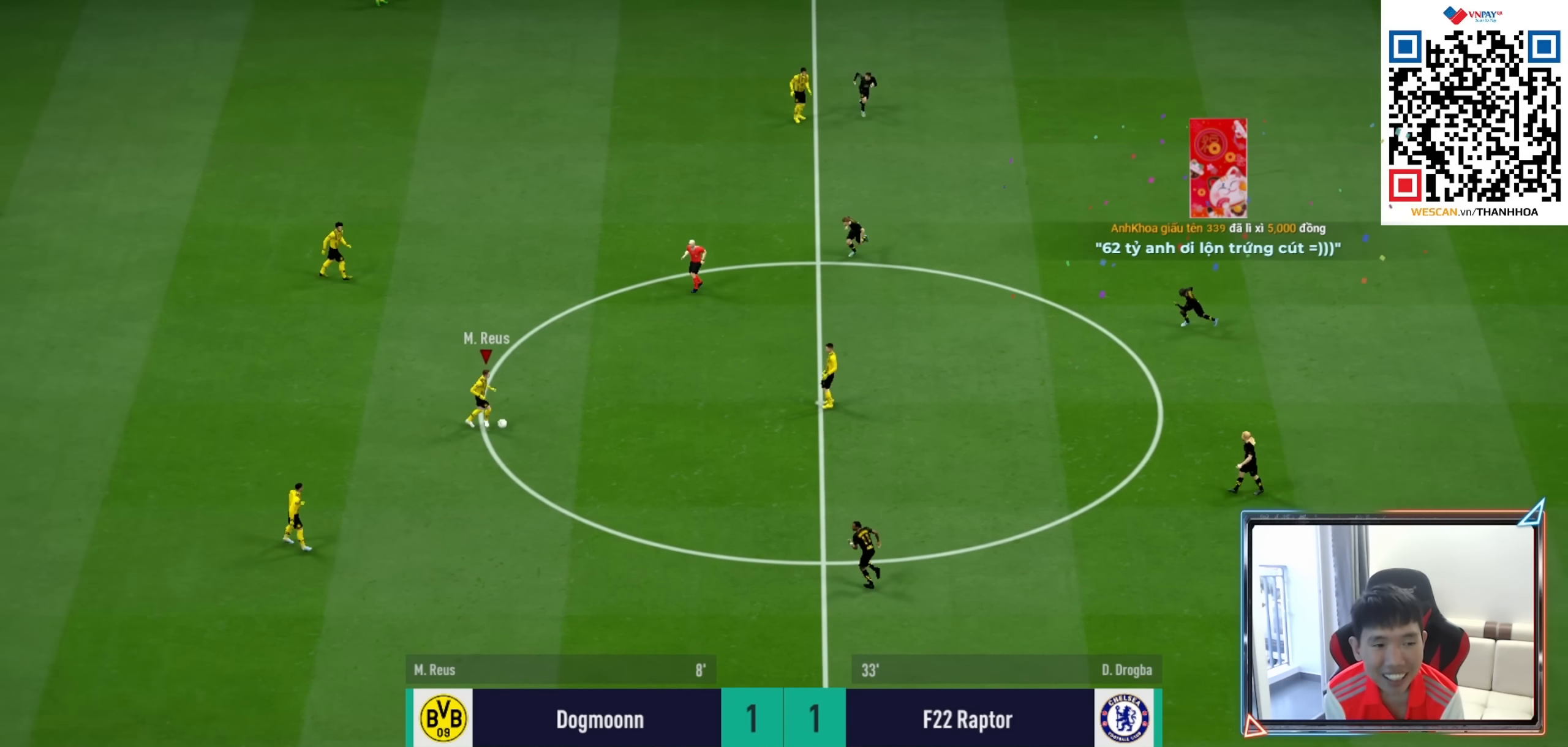
{"buttons": [], "left_stick": "up-left", "right_stick": "center", "events": [[233, "left_stick", "up-right"], [450, "left_stick", "up-left"]]}
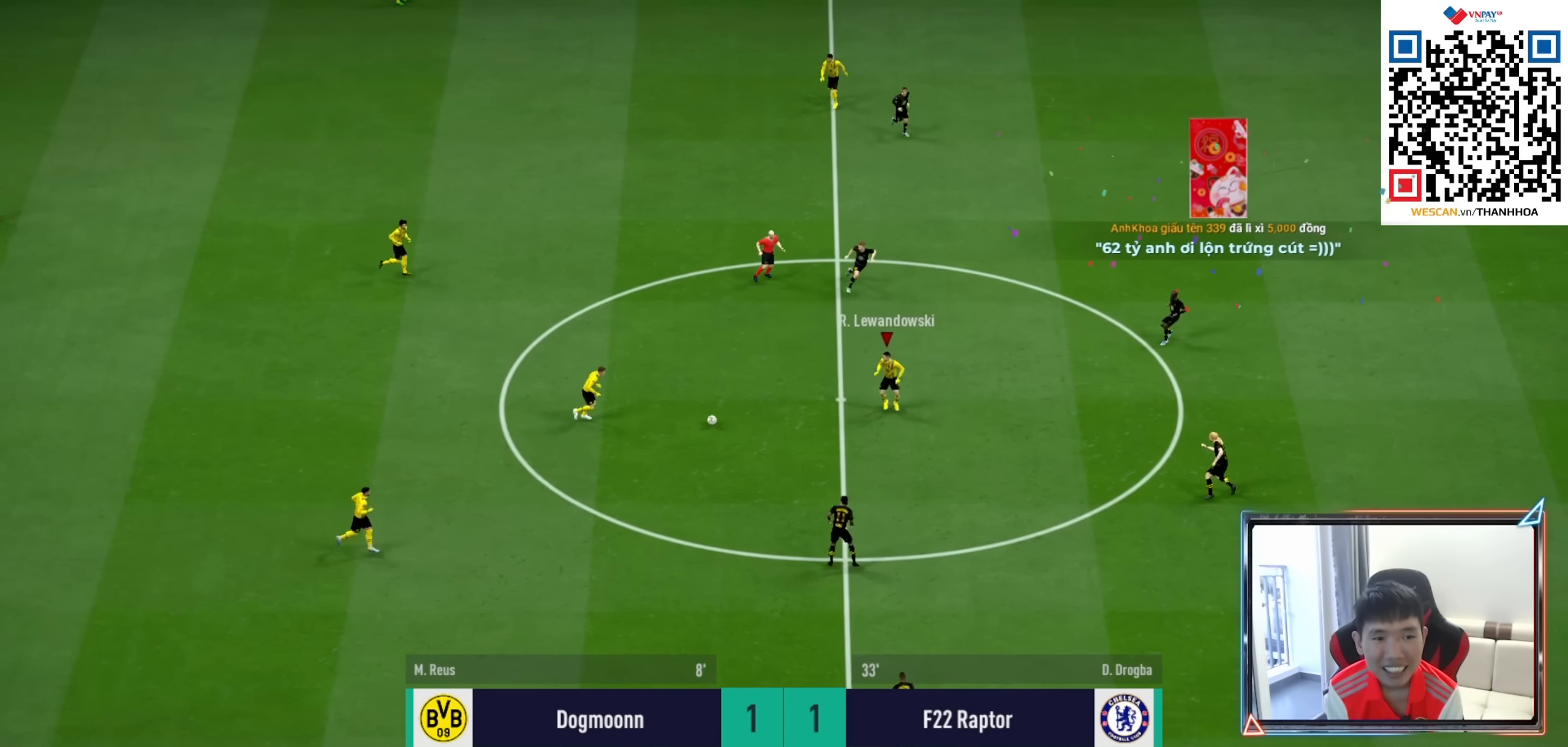
{"buttons": [], "left_stick": "center", "right_stick": "center", "events": [[17, "L1", "down"], [67, "CROSS", "down"], [150, "CROSS", "up"], [150, "L1", "up"], [217, "left_stick", "center"]]}
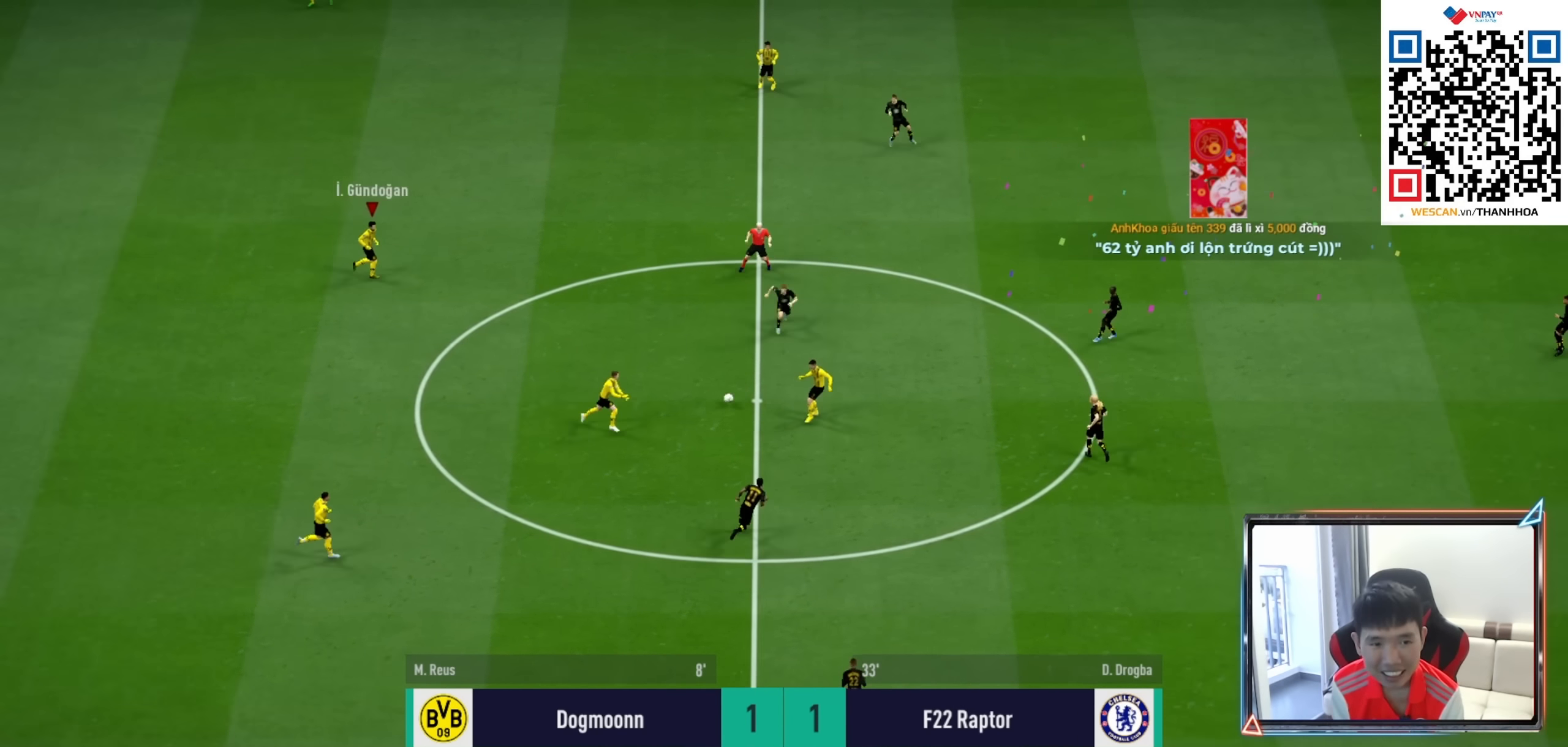
{"buttons": [], "left_stick": "center", "right_stick": "center", "events": []}
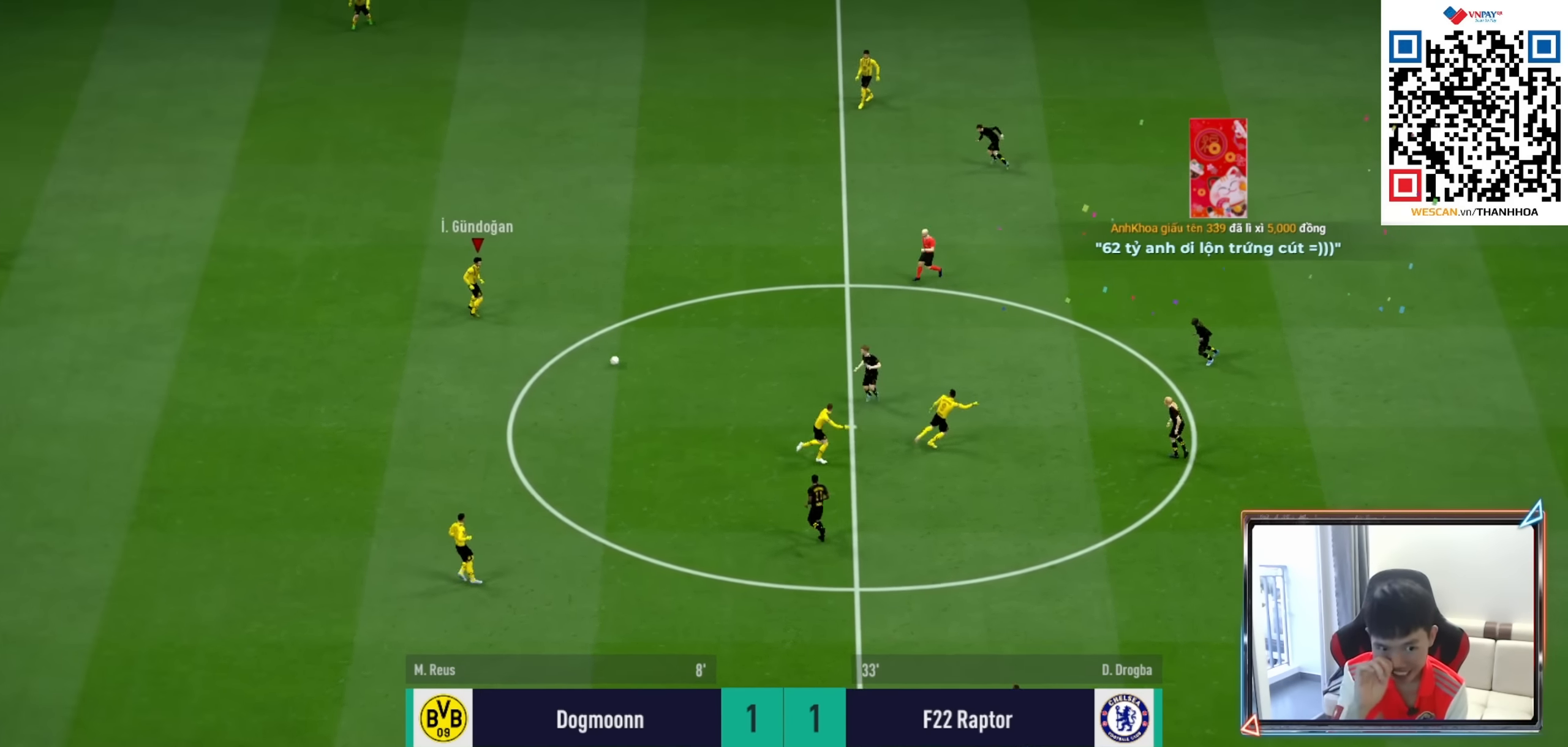
{"buttons": [], "left_stick": "down", "right_stick": "center", "events": [[117, "left_stick", "down"]]}
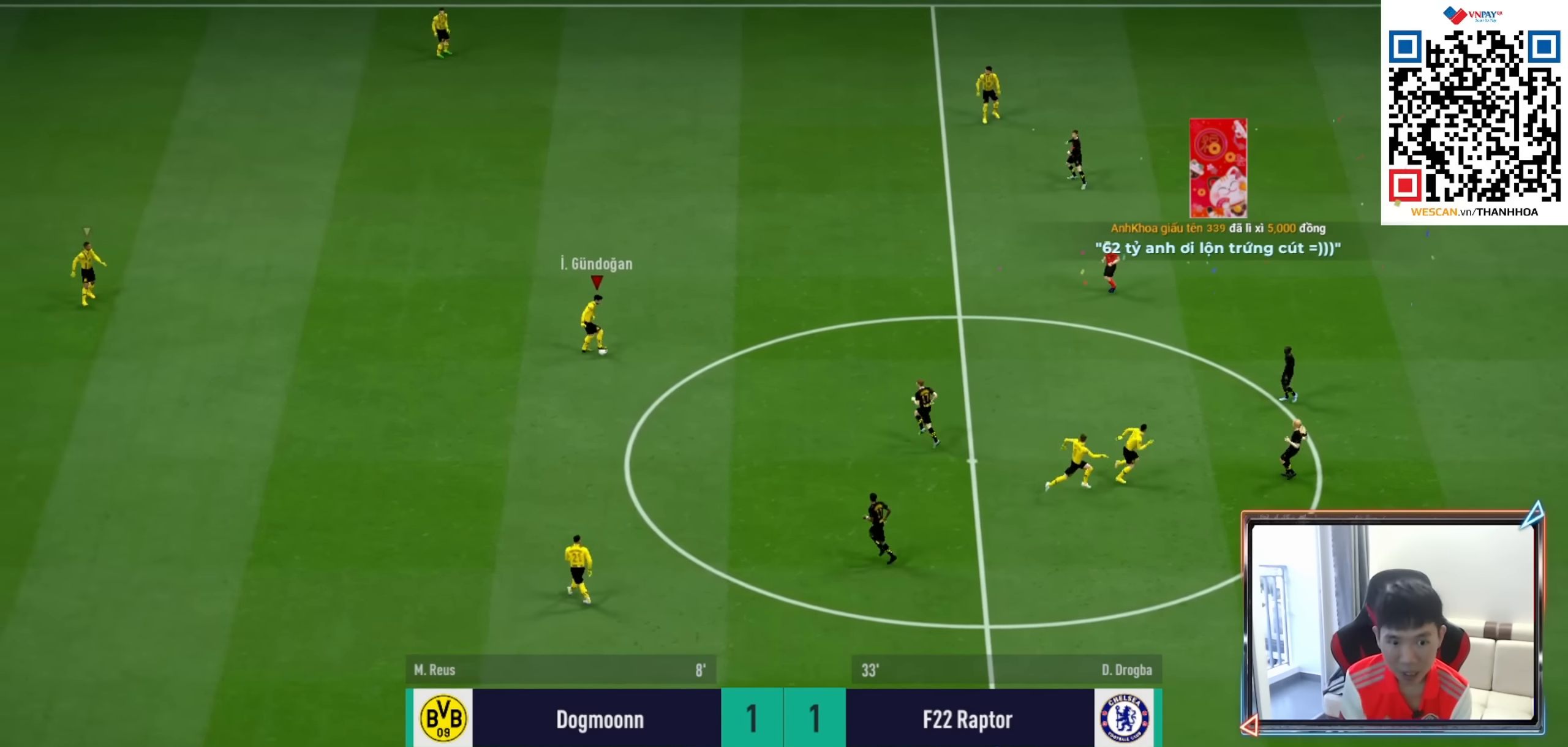
{"buttons": [], "left_stick": "left", "right_stick": "center", "events": [[200, "left_stick", "left"]]}
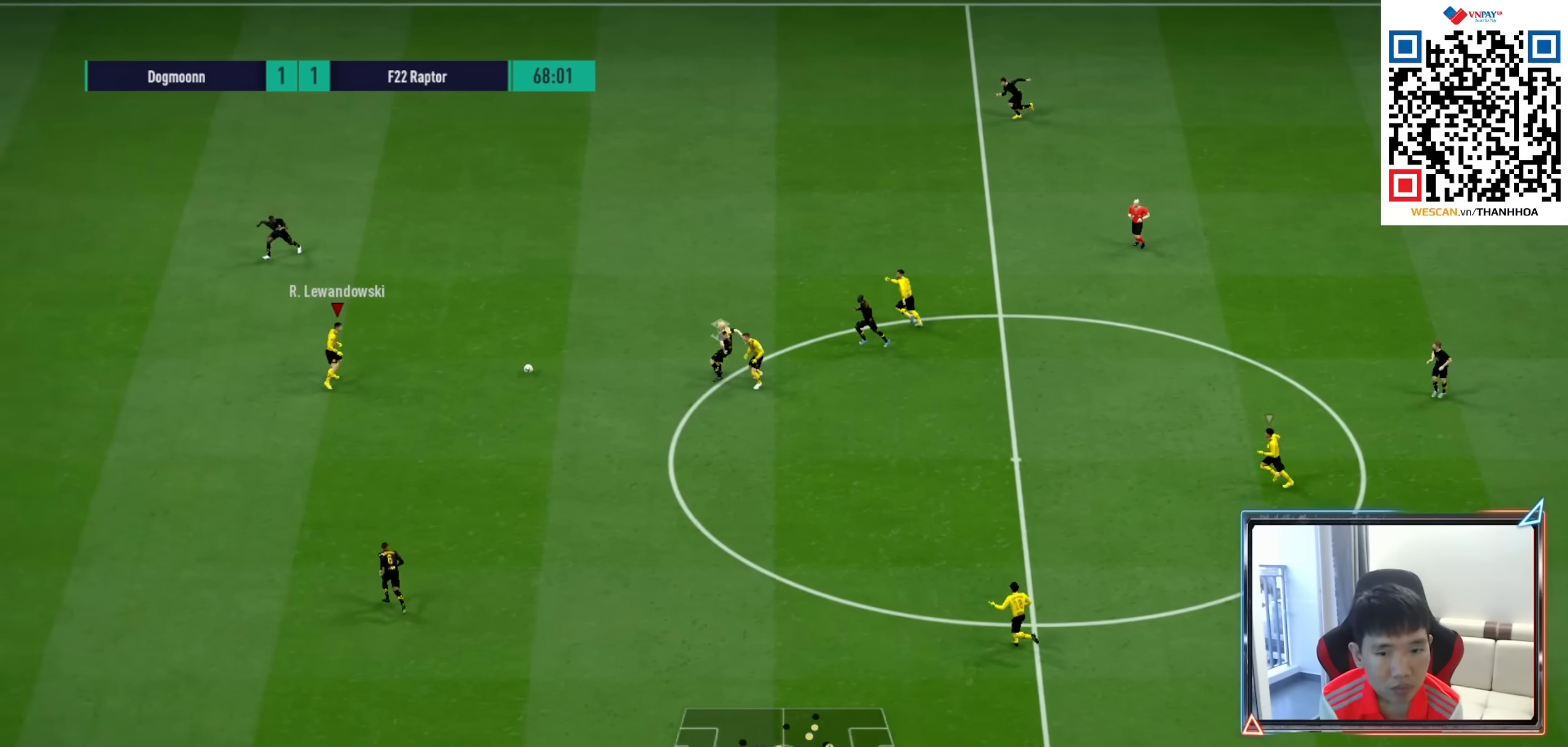
{"buttons": ["R1"], "left_stick": "down-left", "right_stick": "center", "events": [[66, "left_stick", "down-left"], [300, "R1", "down"]]}
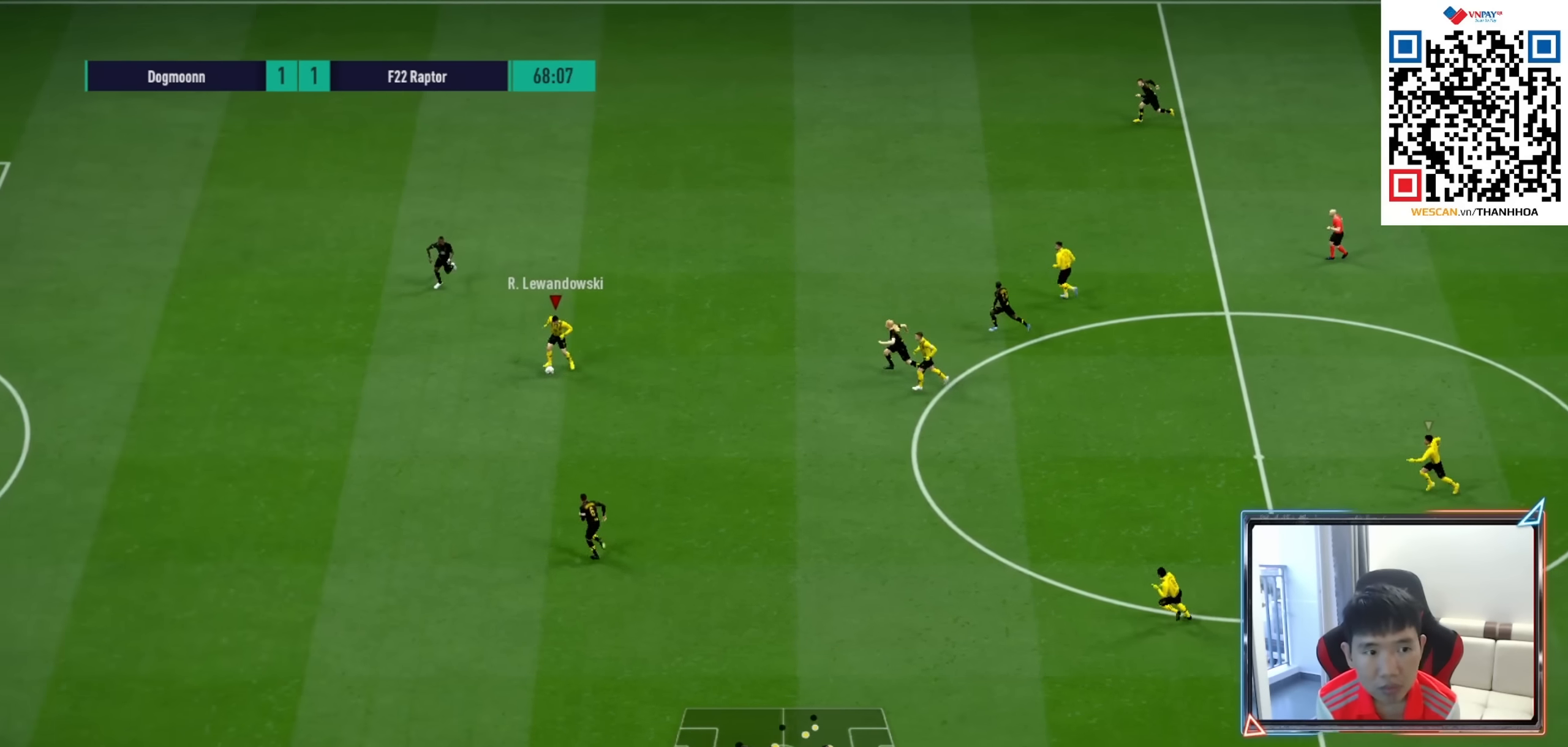
{"buttons": [], "left_stick": "down", "right_stick": "center", "events": [[266, "R1", "up"], [416, "left_stick", "down"]]}
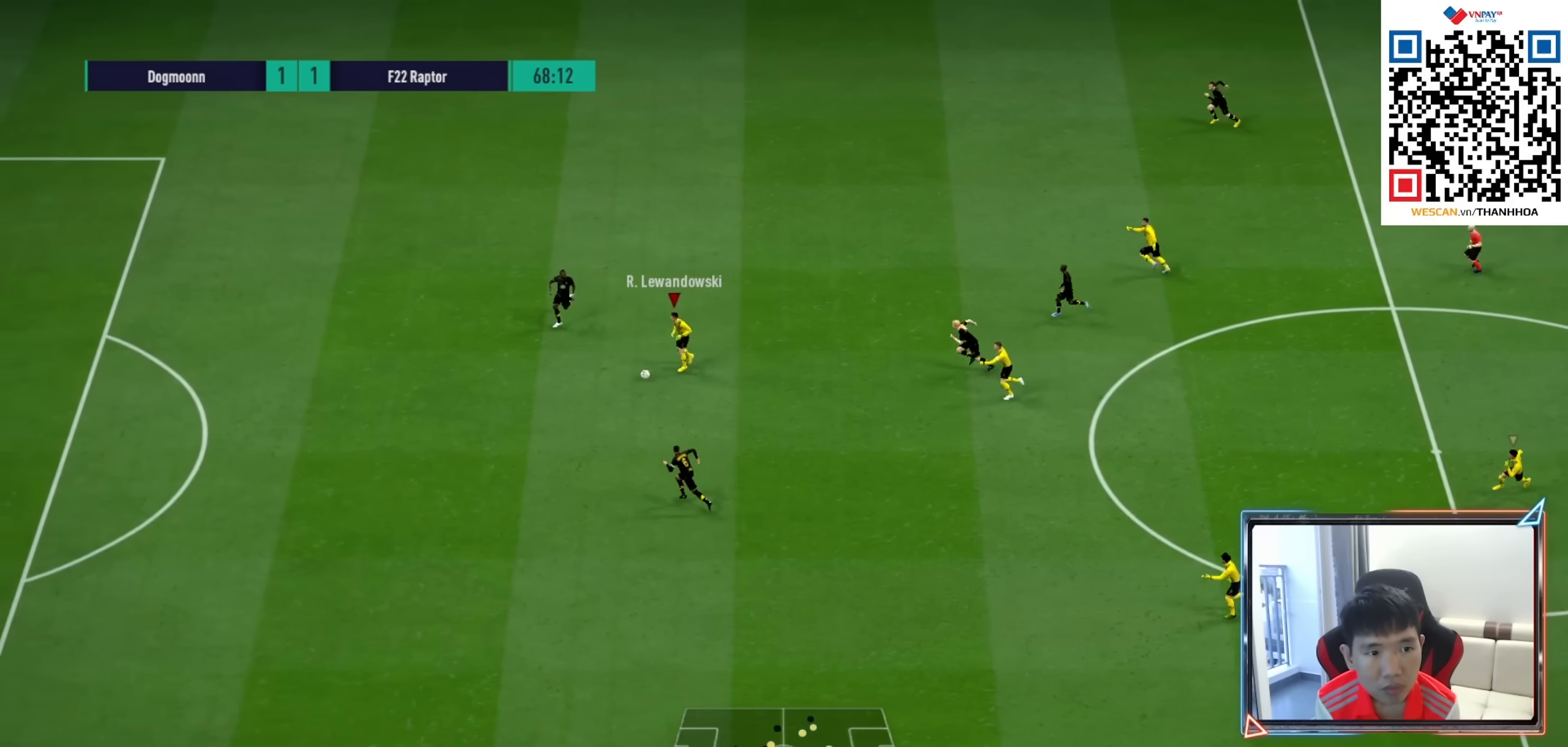
{"buttons": [], "left_stick": "left", "right_stick": "center", "events": [[50, "CROSS", "down"], [66, "L1", "down"], [133, "CROSS", "up"], [200, "L1", "up"], [316, "left_stick", "center"], [466, "left_stick", "left"]]}
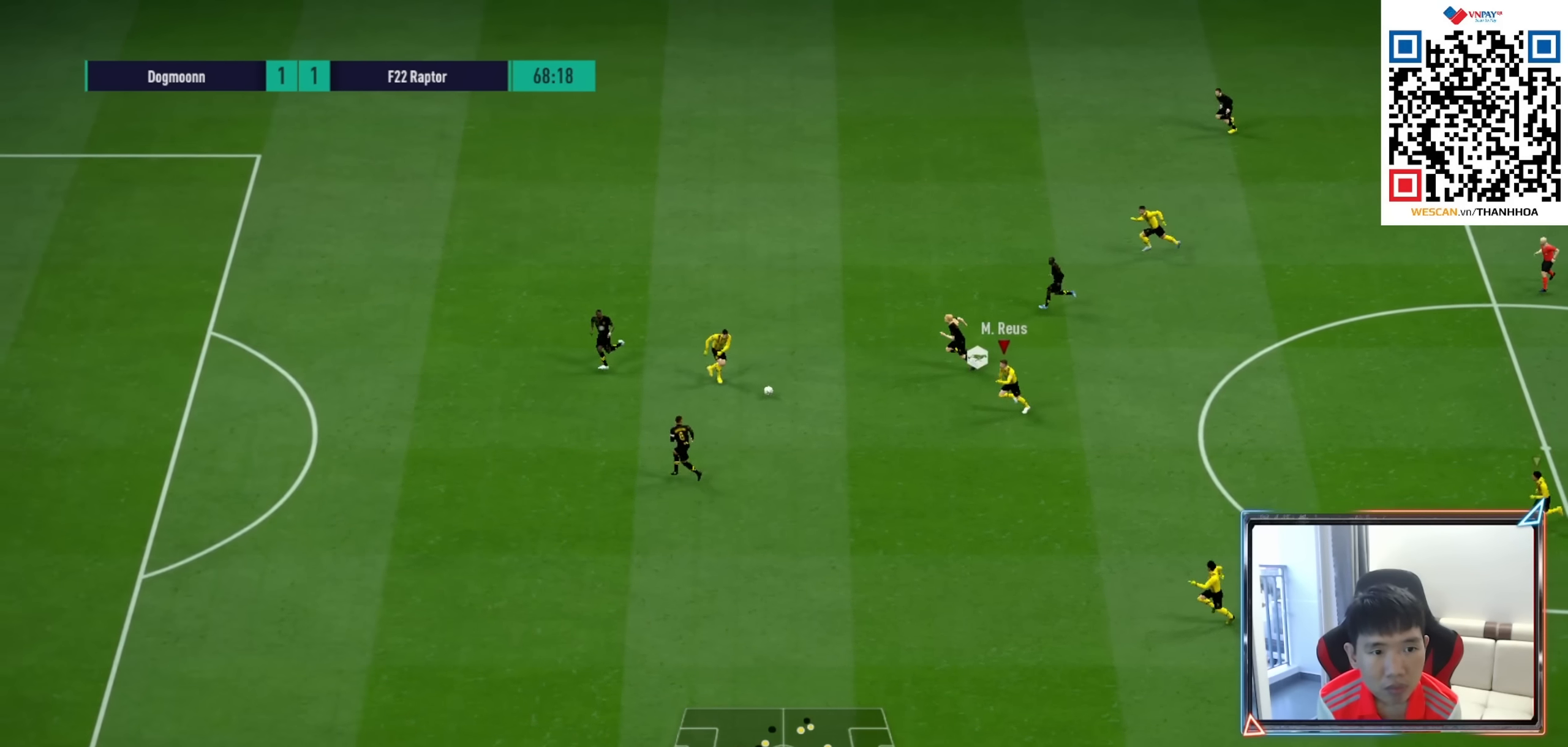
{"buttons": ["TRIANGLE"], "left_stick": "down-left", "right_stick": "center", "events": [[66, "R1", "down"], [233, "left_stick", "down-left"], [300, "R1", "up"], [500, "TRIANGLE", "down"]]}
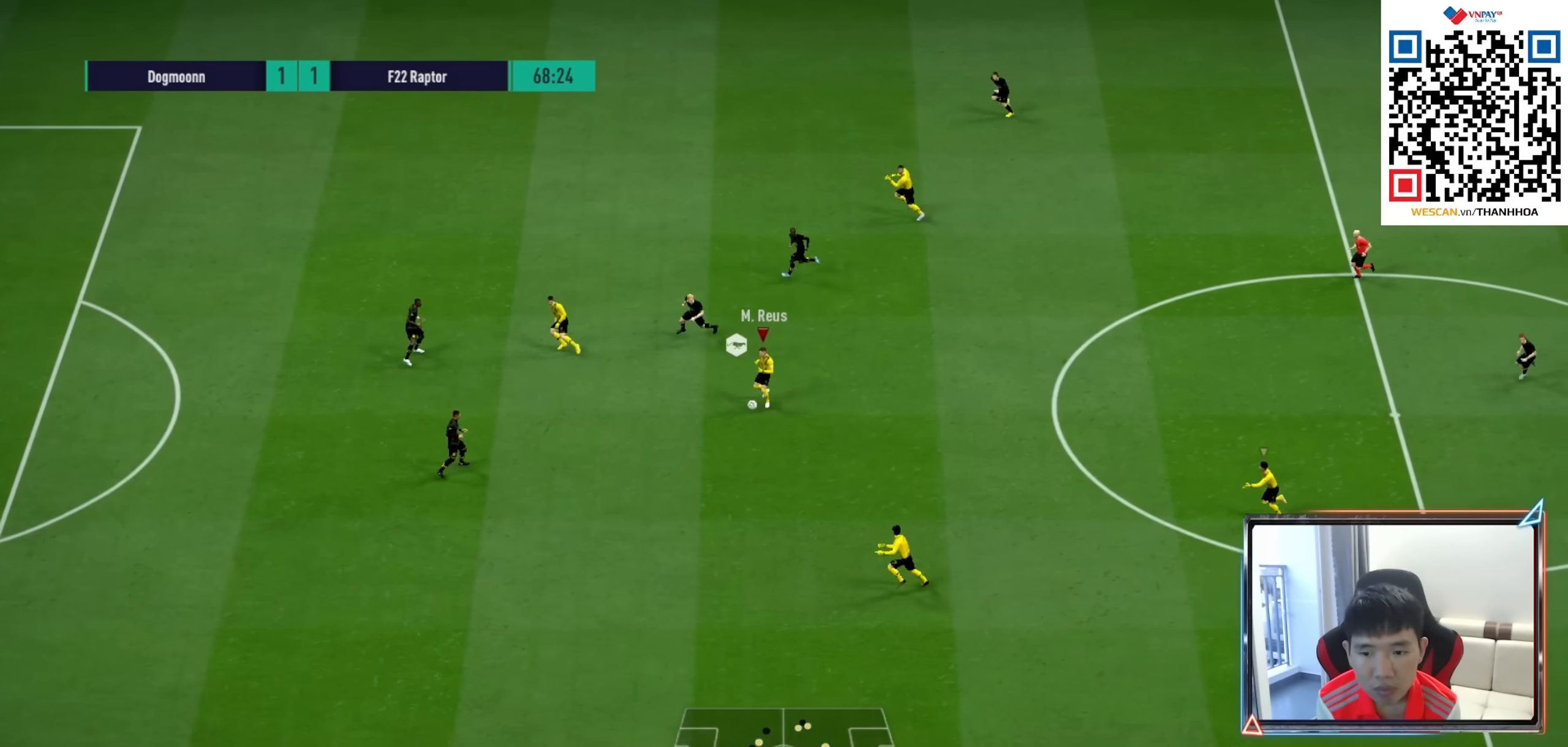
{"buttons": ["R1"], "left_stick": "down-left", "right_stick": "center", "events": [[100, "TRIANGLE", "up"], [233, "R1", "down"]]}
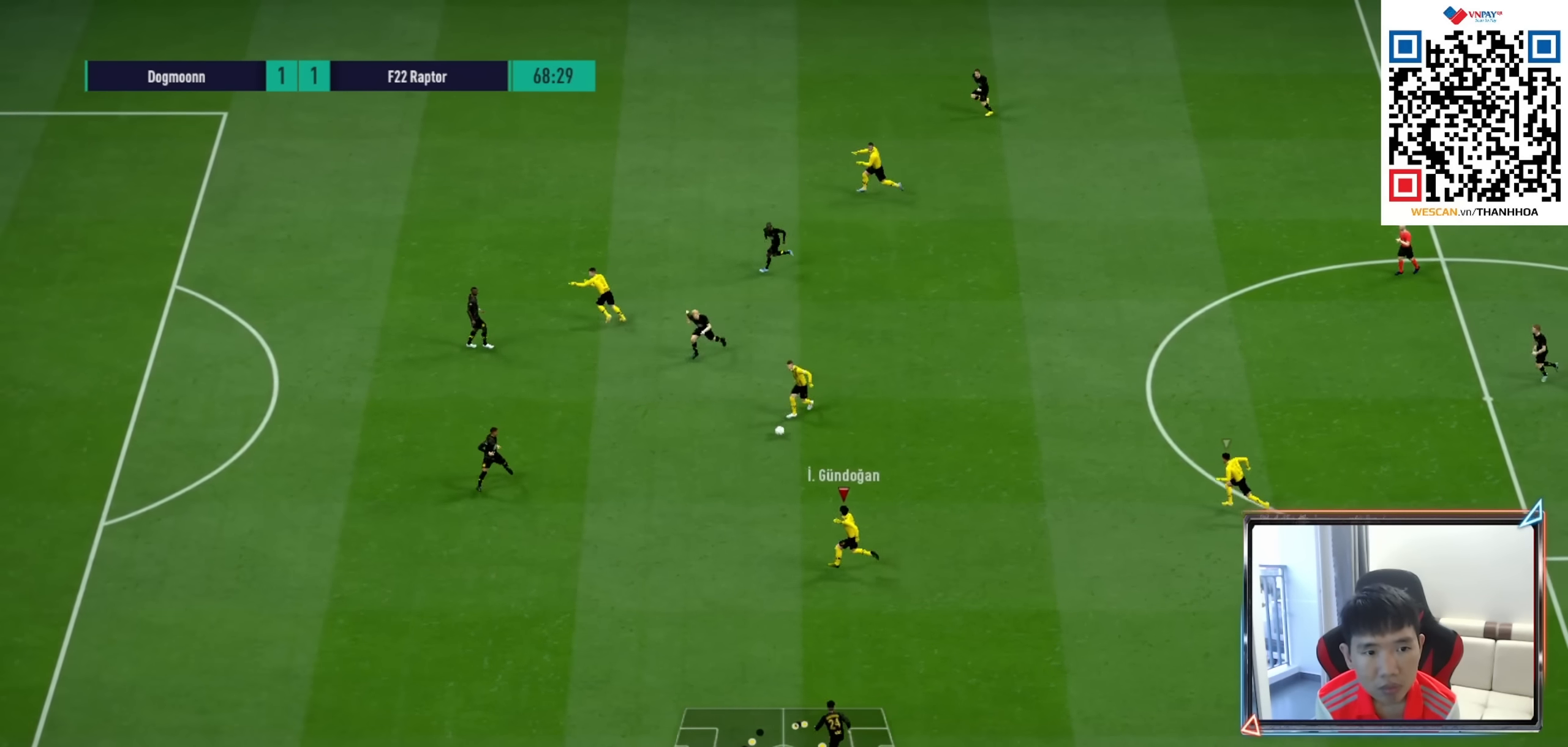
{"buttons": [], "left_stick": "down-left", "right_stick": "center", "events": [[166, "R1", "up"]]}
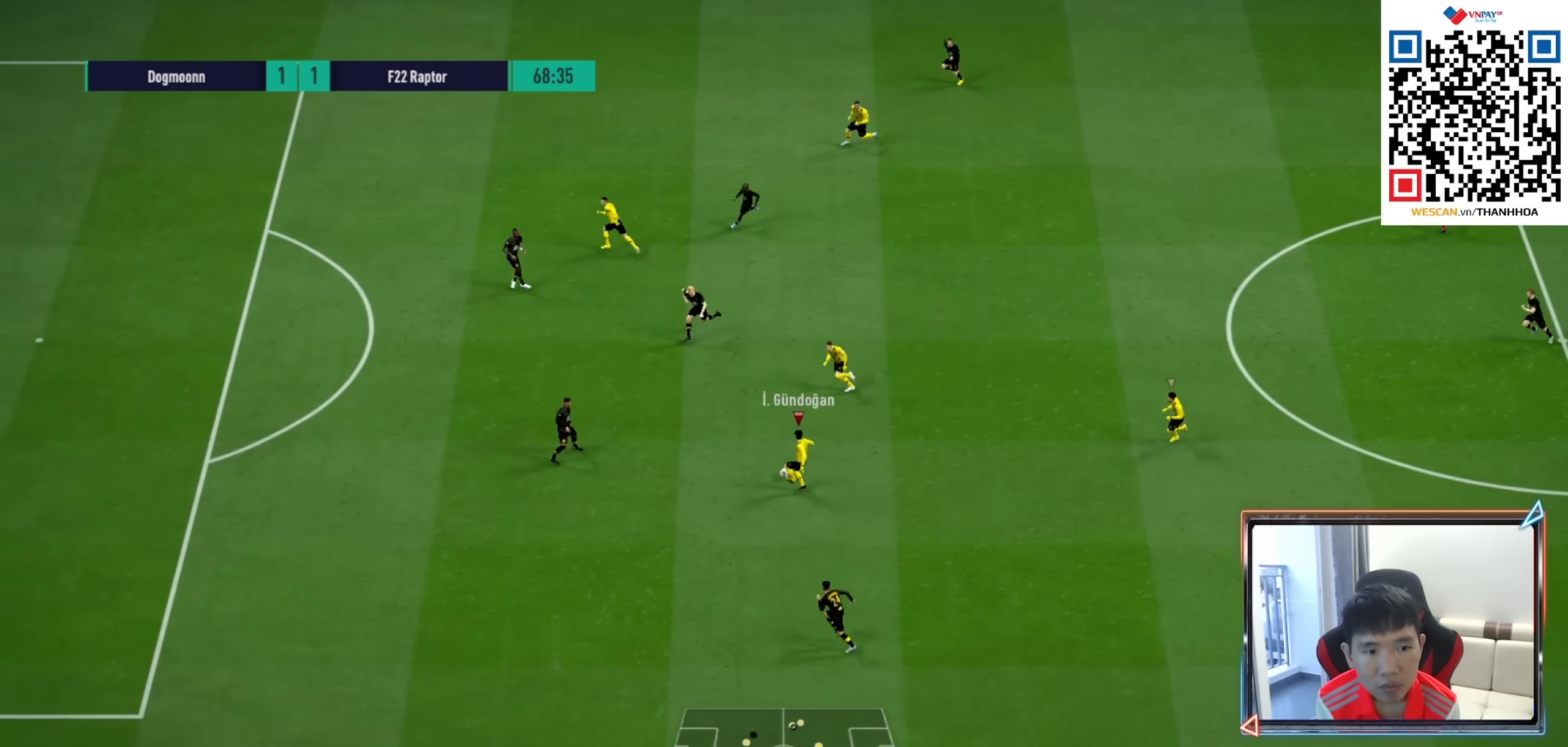
{"buttons": [], "left_stick": "left", "right_stick": "center", "events": [[383, "left_stick", "left"]]}
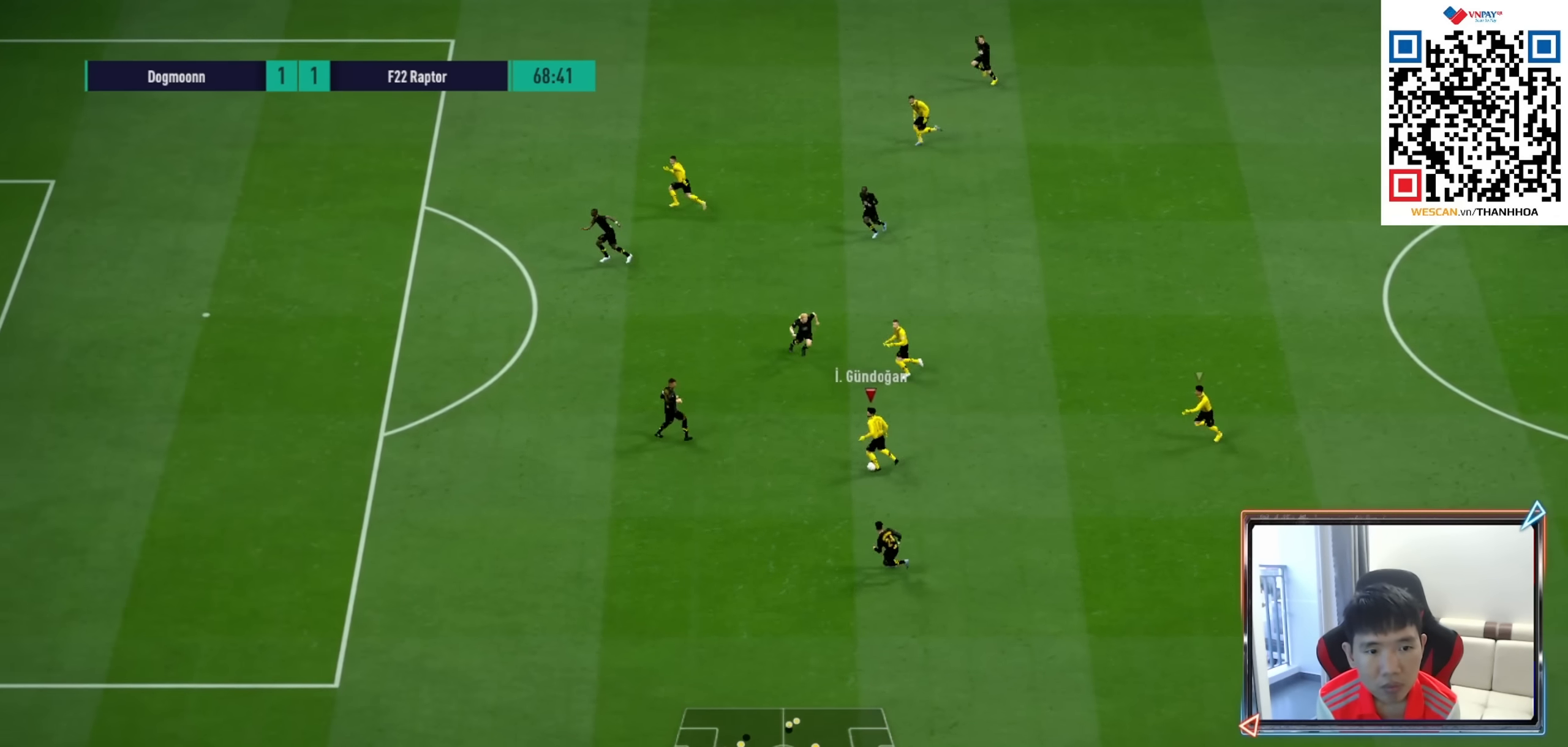
{"buttons": [], "left_stick": "left", "right_stick": "center", "events": []}
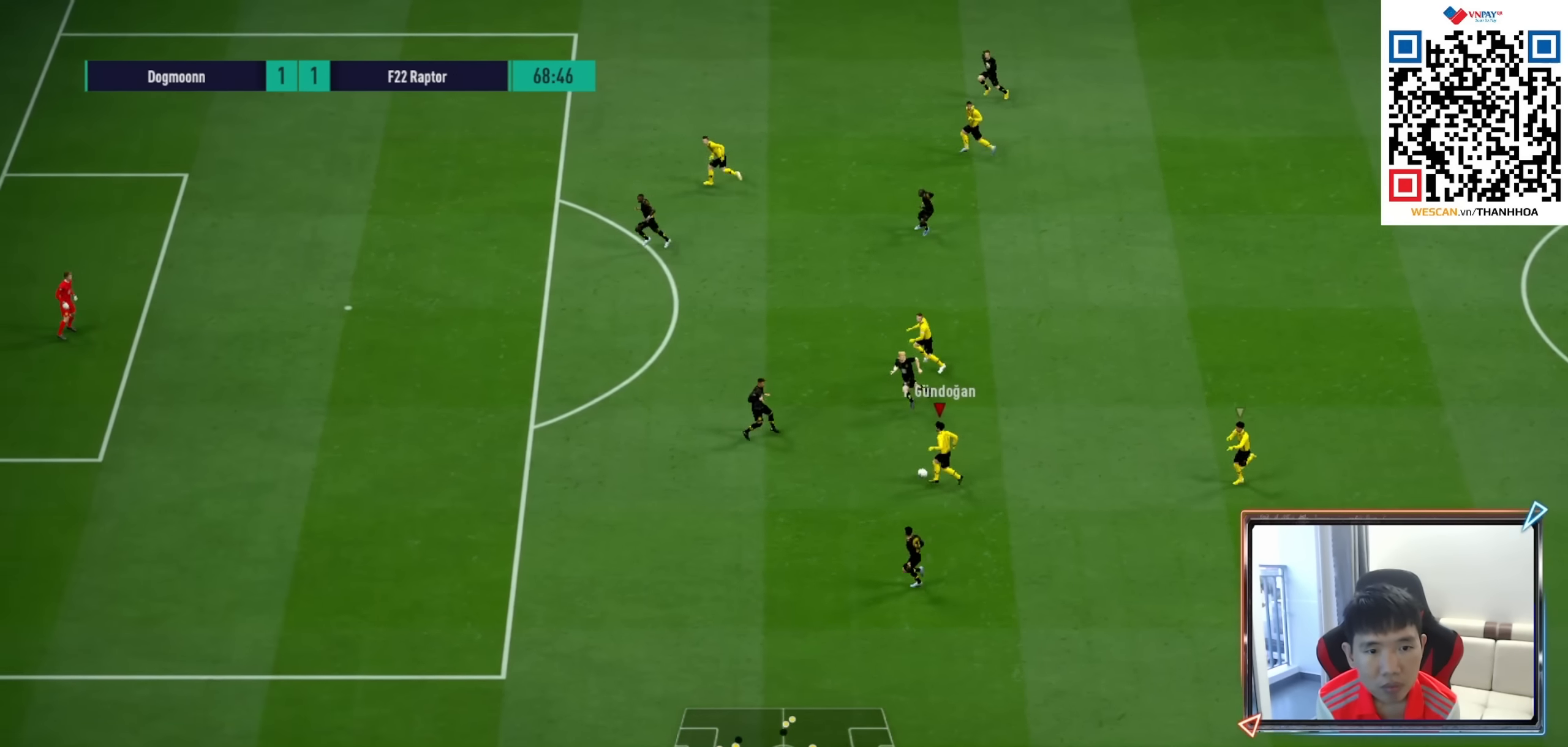
{"buttons": [], "left_stick": "left", "right_stick": "center", "events": []}
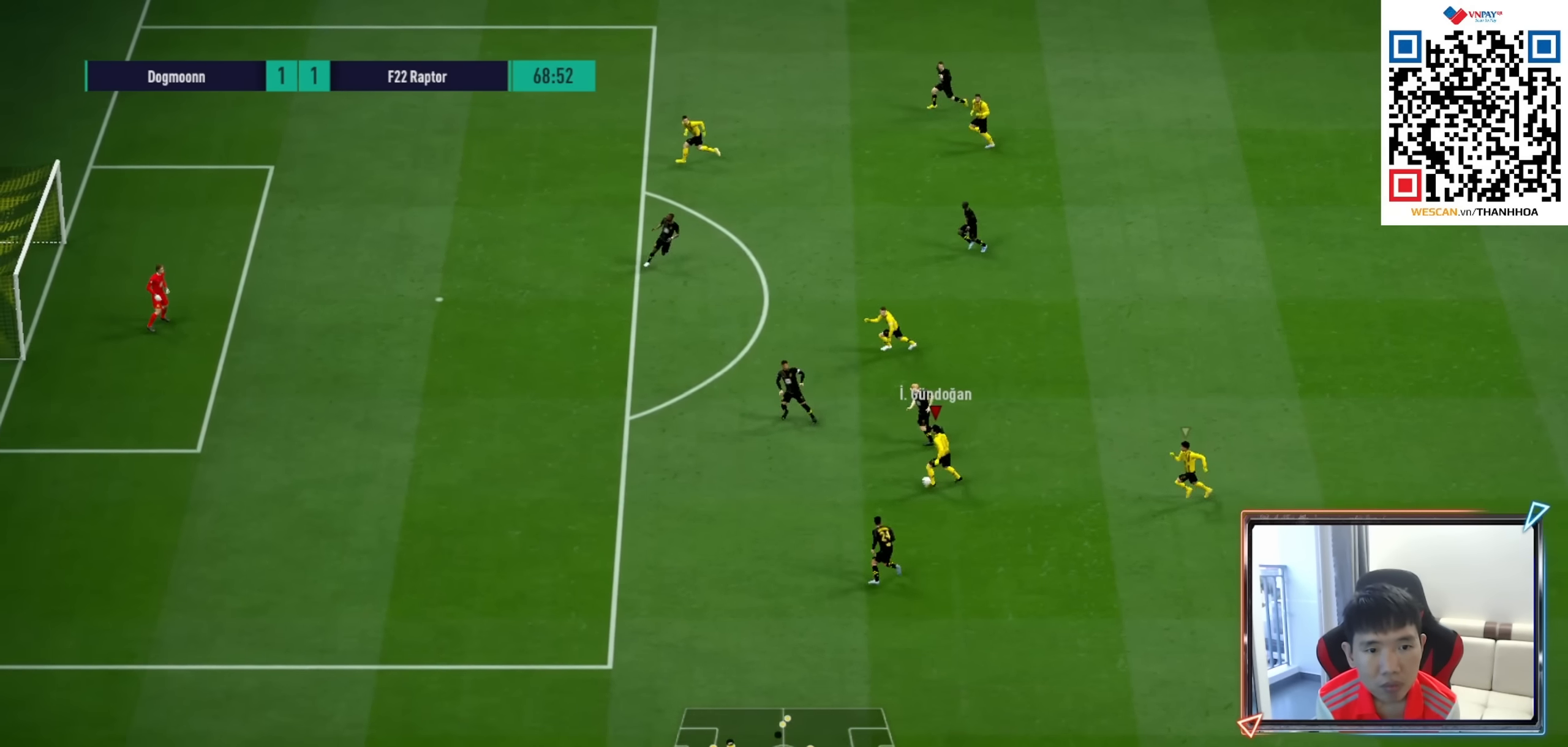
{"buttons": [], "left_stick": "up-right", "right_stick": "center", "events": [[83, "left_stick", "down"], [216, "left_stick", "up-right"]]}
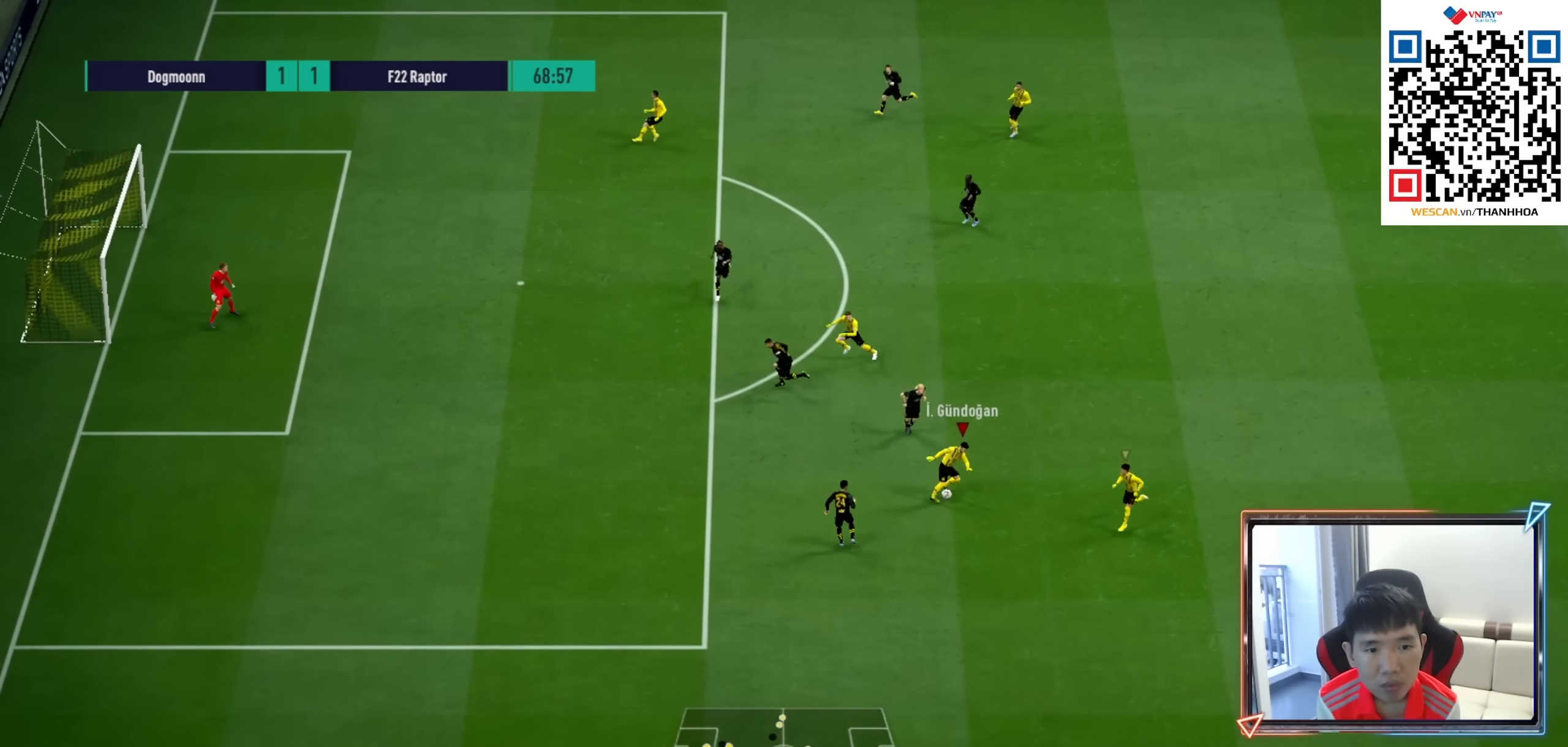
{"buttons": ["TRIANGLE"], "left_stick": "down-left", "right_stick": "center", "events": [[100, "left_stick", "down-left"], [466, "TRIANGLE", "down"]]}
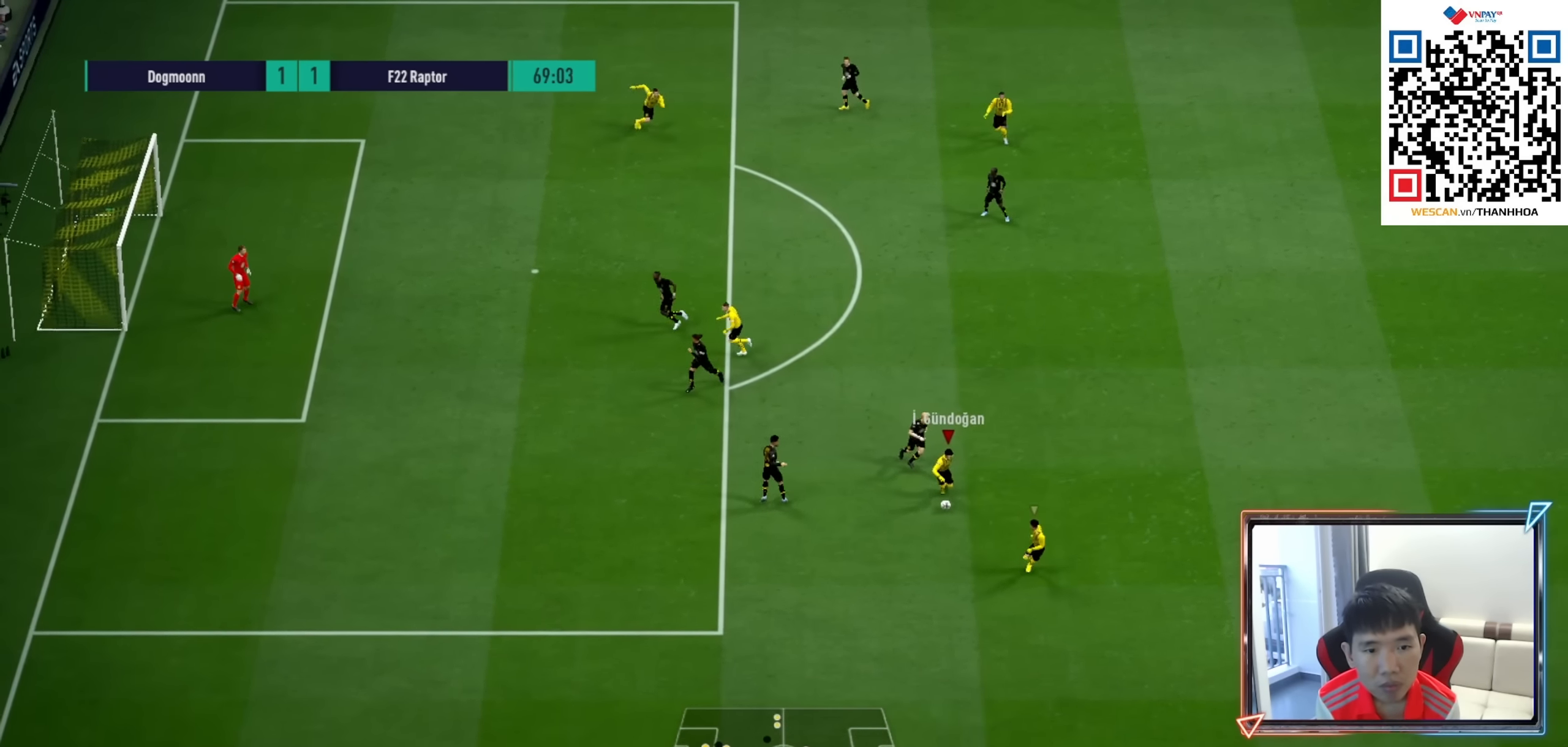
{"buttons": ["R1"], "left_stick": "left", "right_stick": "center", "events": [[50, "TRIANGLE", "up"], [100, "left_stick", "left"], [216, "R1", "down"]]}
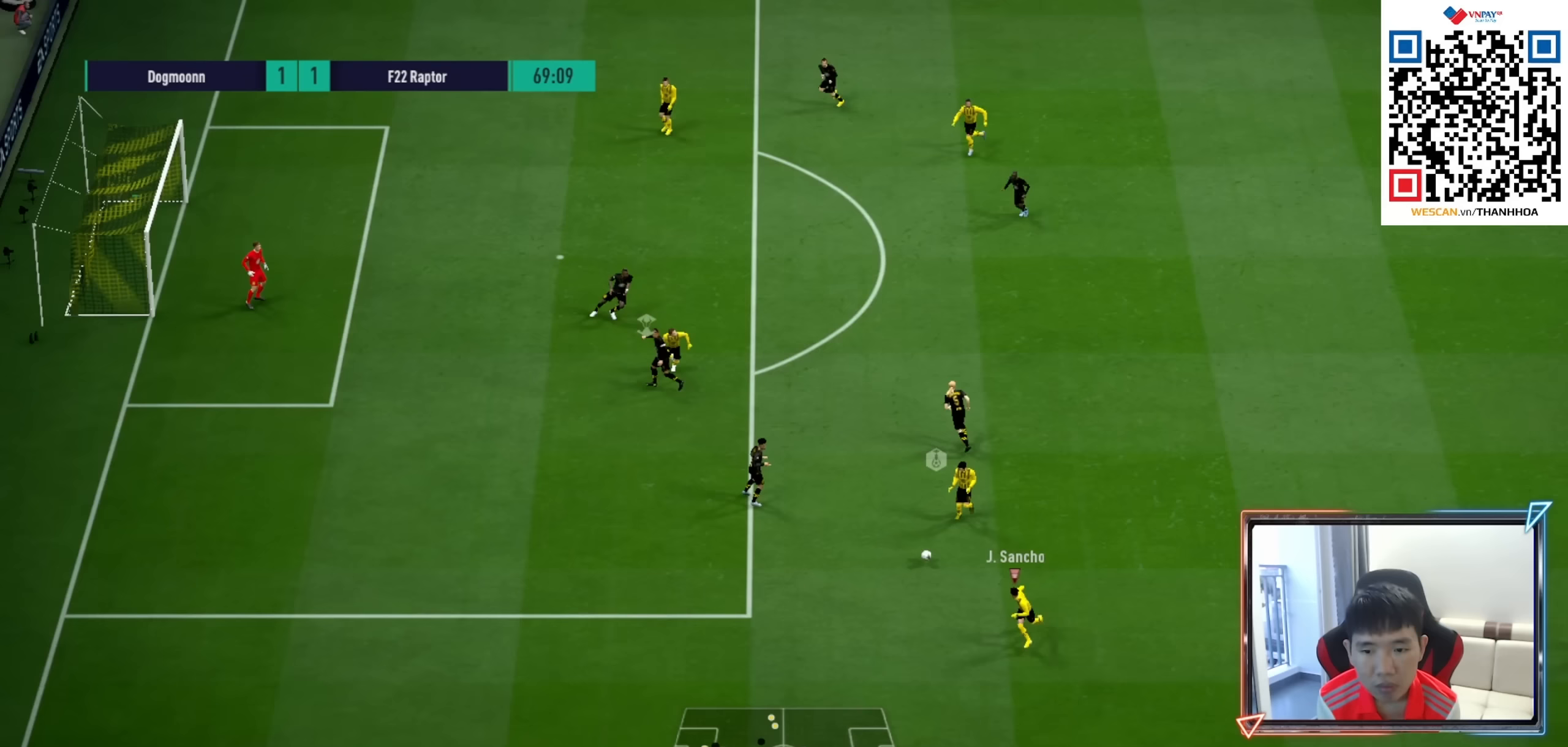
{"buttons": ["R1"], "left_stick": "left", "right_stick": "center", "events": []}
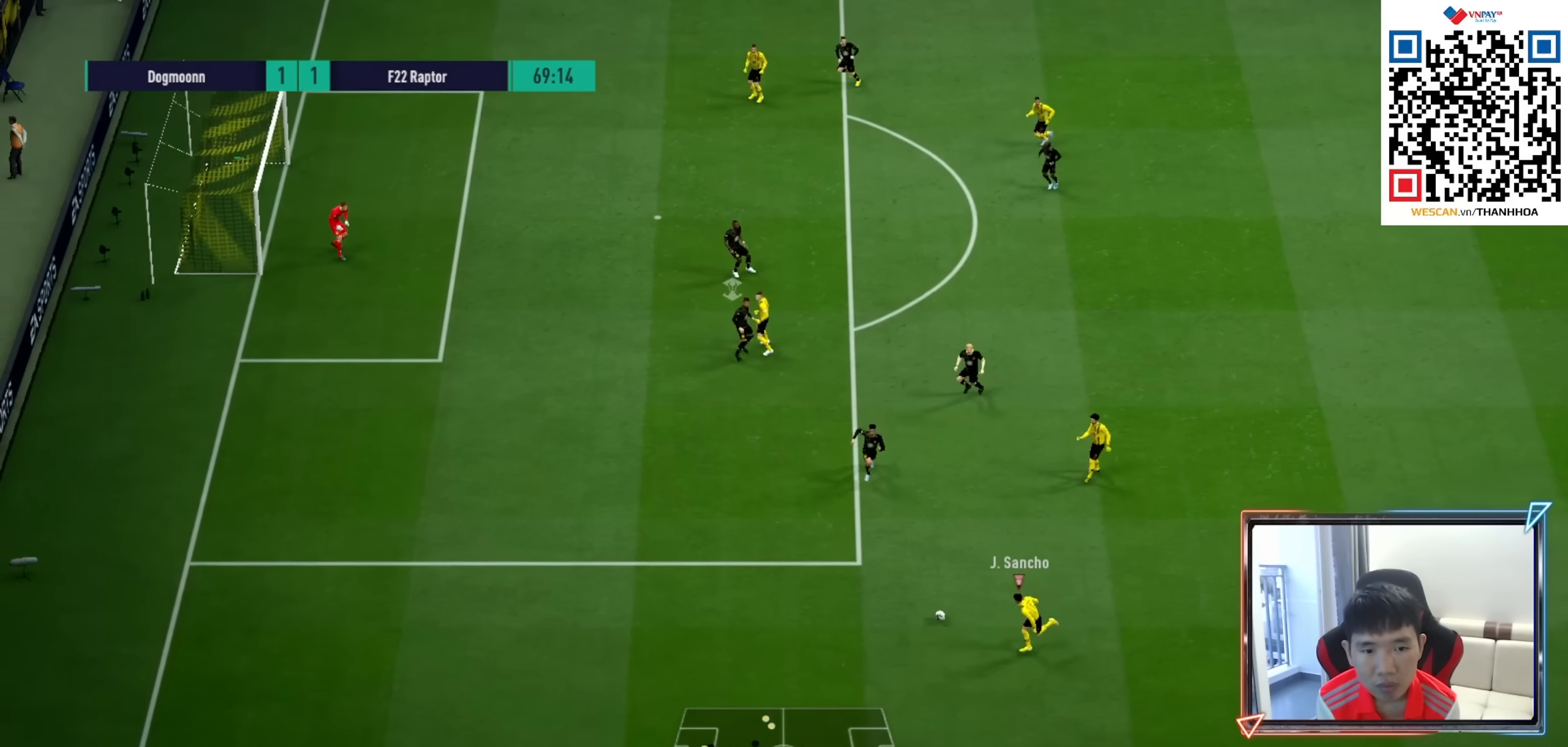
{"buttons": ["R1"], "left_stick": "left", "right_stick": "center", "events": []}
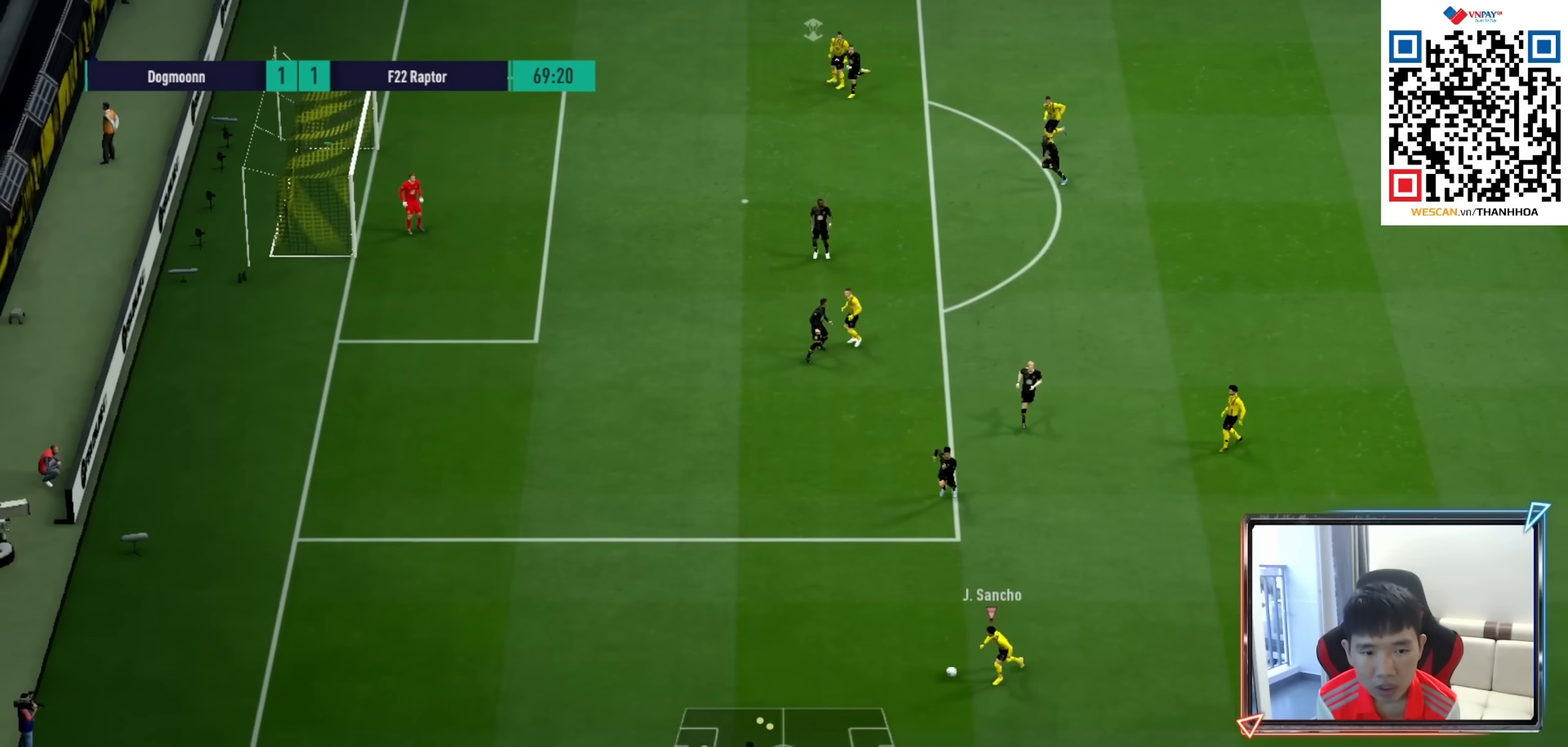
{"buttons": ["SQUARE"], "left_stick": "center", "right_stick": "center", "events": [[100, "R1", "up"], [250, "left_stick", "up-left"], [467, "SQUARE", "down"], [483, "left_stick", "center"]]}